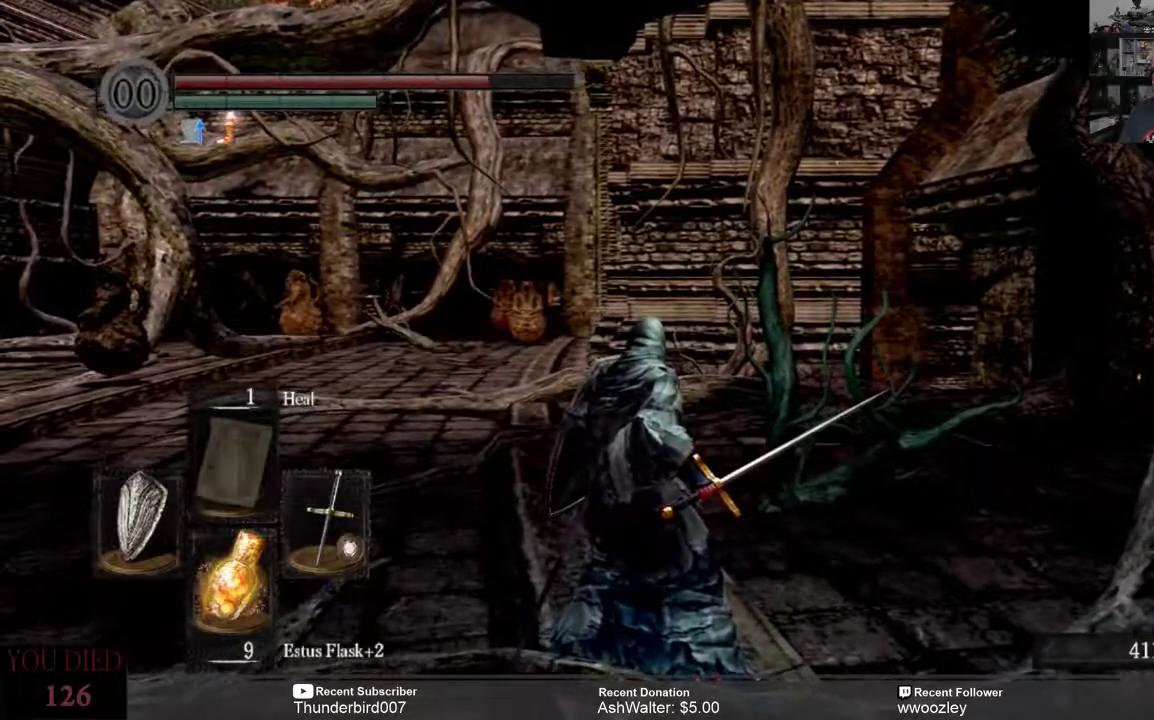
Gameplay with a controller (Xbox layout); each line is a JSON object with the inputs held at the frame after it. "events" lists button and stick changes between this image and that frame as [ms after this image, input, new state], when the widget could be followed in between. Not read: L1.
{"buttons": [], "left_stick": "up-left", "right_stick": "right", "events": [[17, "right_stick", "right"], [117, "left_stick", "left"], [217, "left_stick", "up-left"]]}
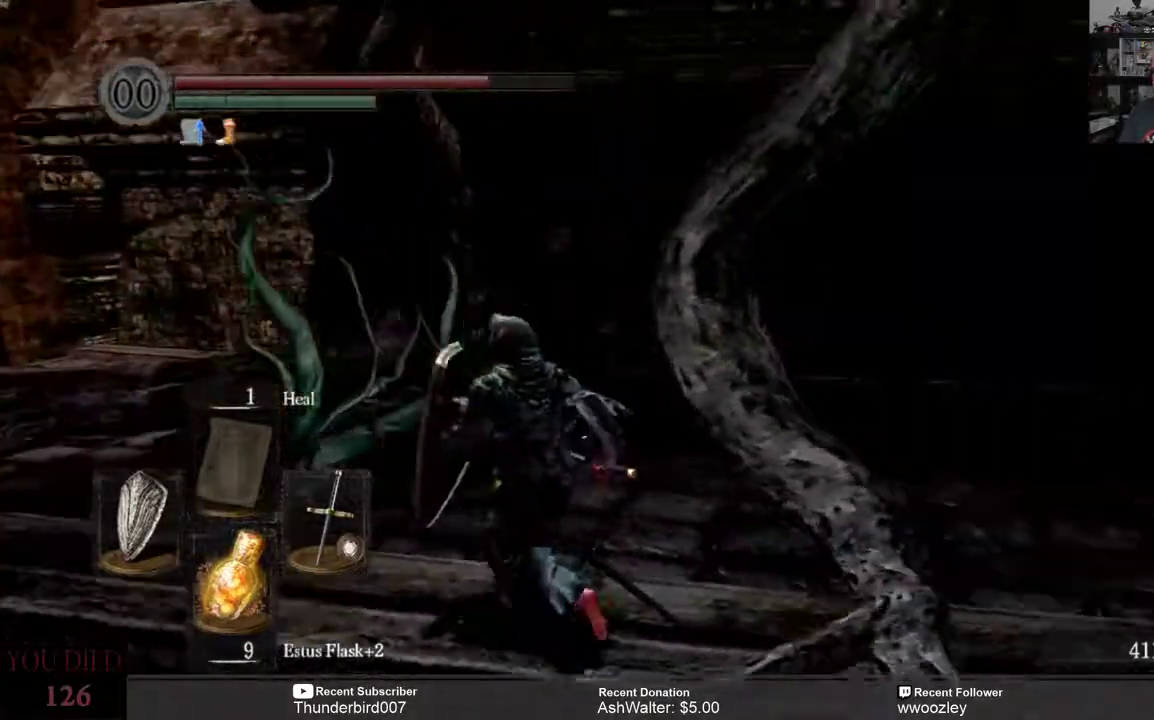
{"buttons": [], "left_stick": "up-left", "right_stick": "left", "events": [[17, "right_stick", "center"], [350, "right_stick", "left"]]}
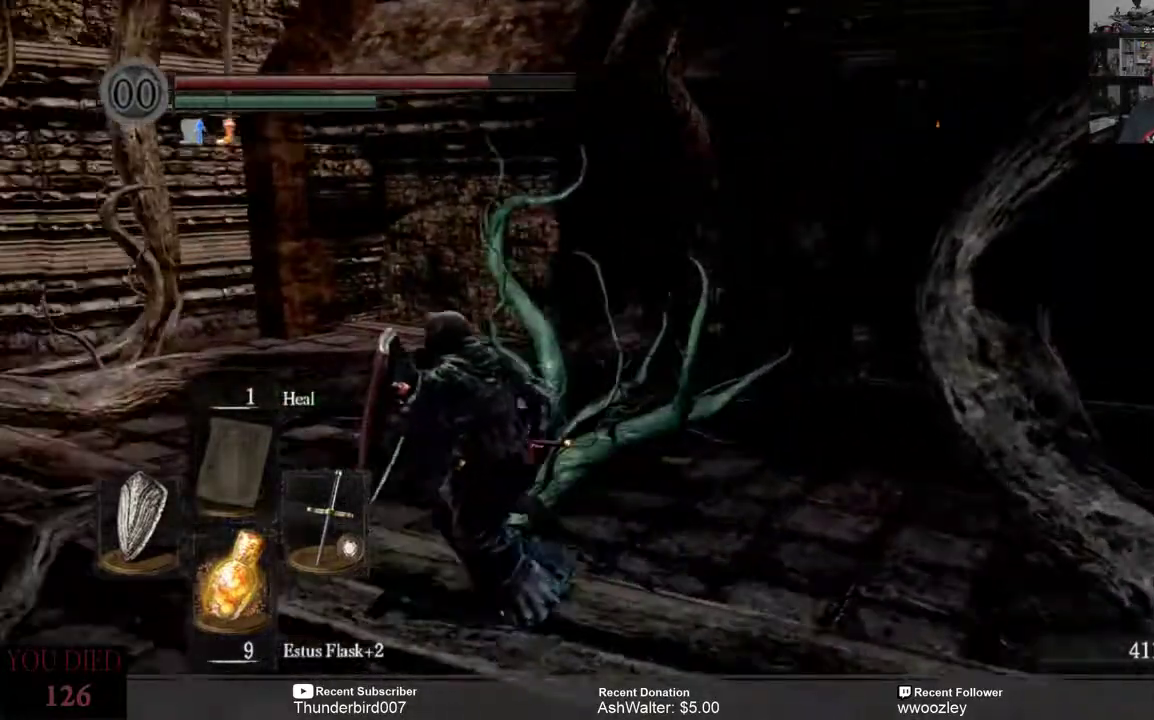
{"buttons": [], "left_stick": "center", "right_stick": "left", "events": [[50, "right_stick", "center"], [267, "right_stick", "left"], [333, "left_stick", "center"]]}
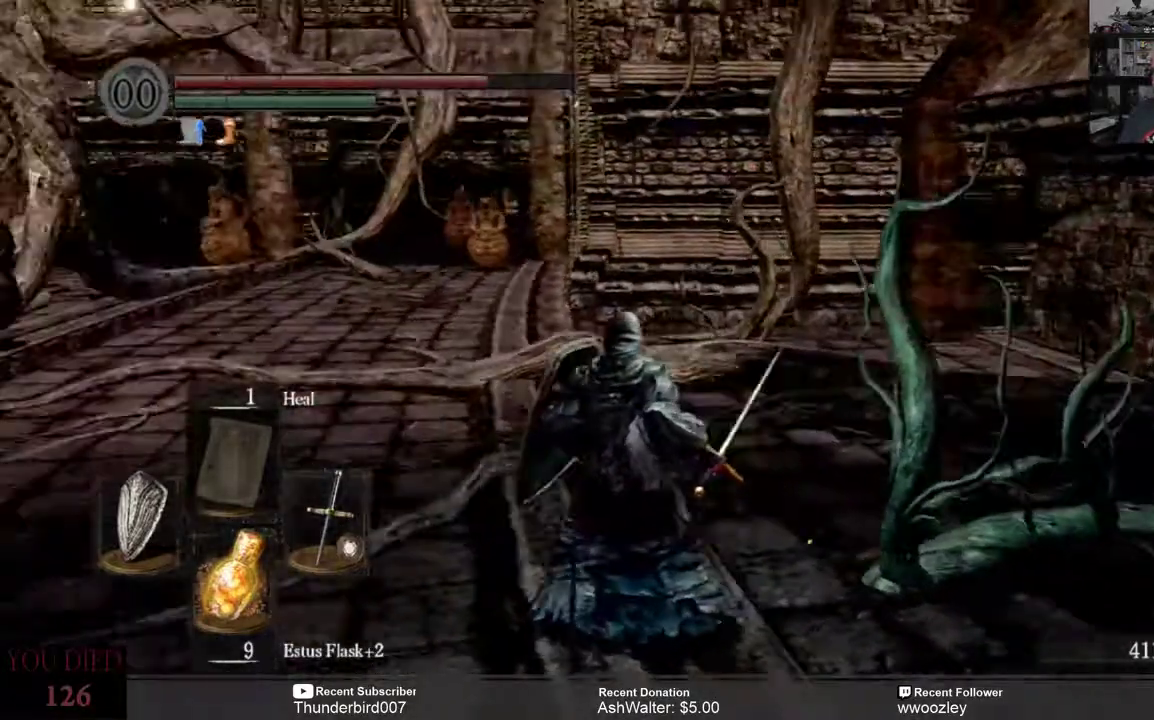
{"buttons": [], "left_stick": "center", "right_stick": "down-left", "events": [[183, "right_stick", "down-left"]]}
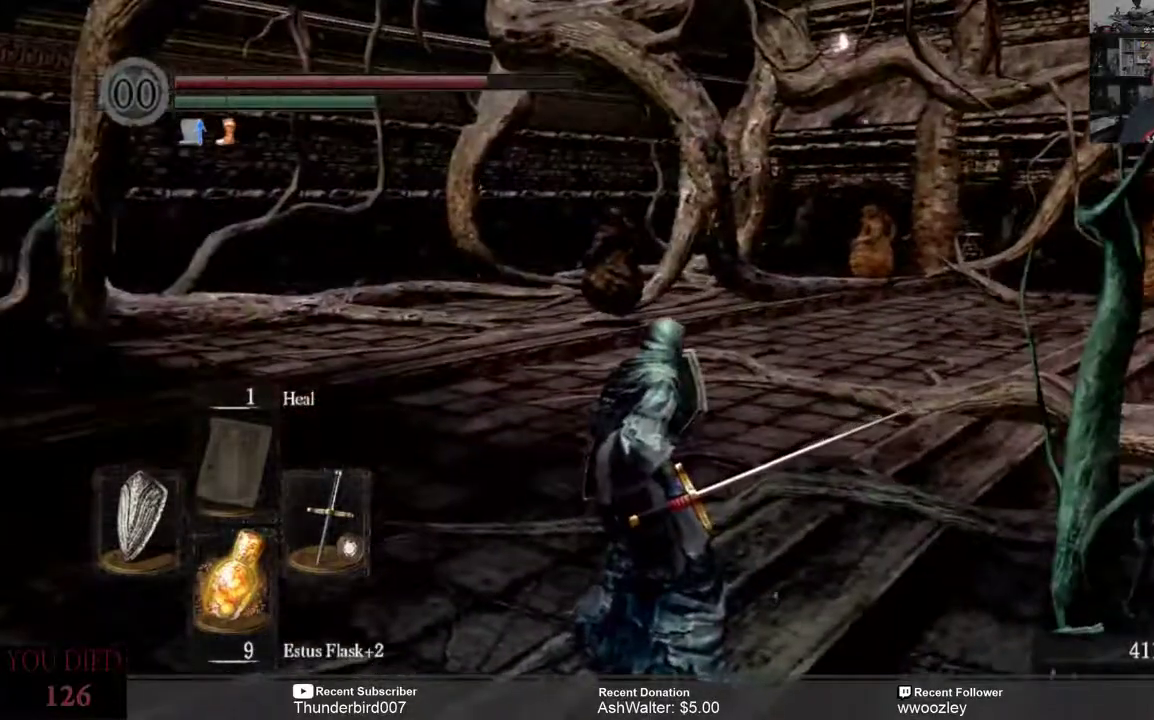
{"buttons": [], "left_stick": "center", "right_stick": "center", "events": [[33, "right_stick", "center"]]}
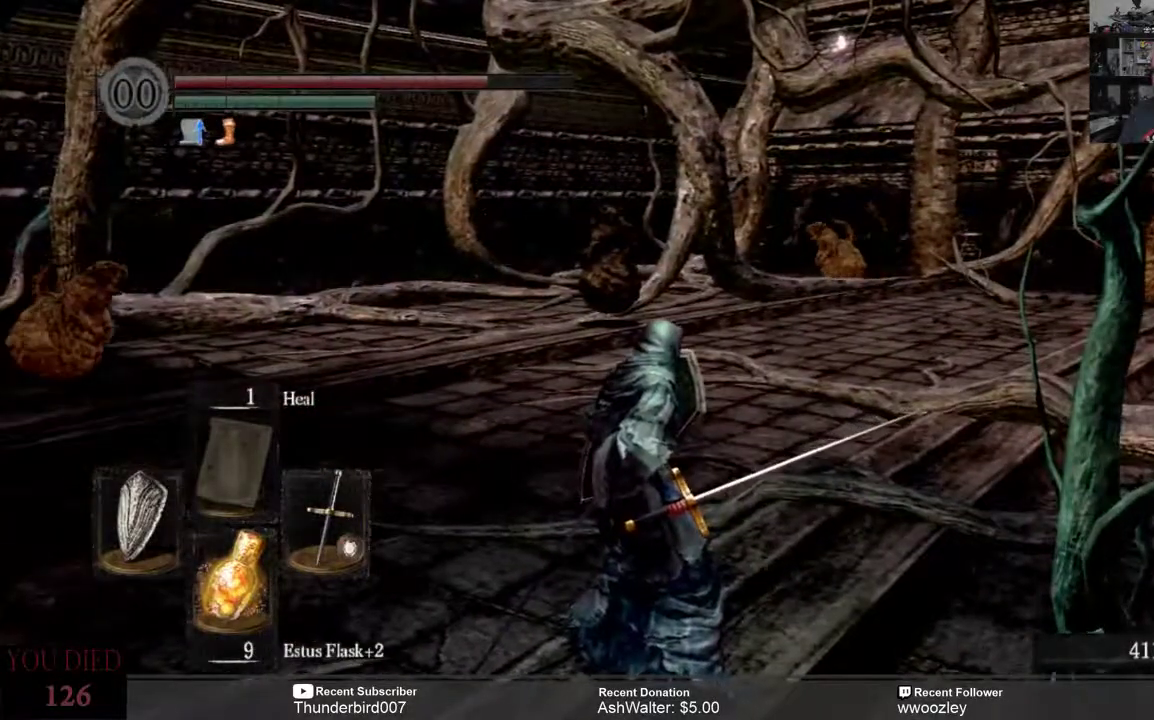
{"buttons": [], "left_stick": "up-left", "right_stick": "center", "events": [[50, "right_stick", "left"], [300, "left_stick", "left"], [317, "R3", "down"], [383, "left_stick", "up-left"], [383, "right_stick", "center"], [417, "R3", "up"]]}
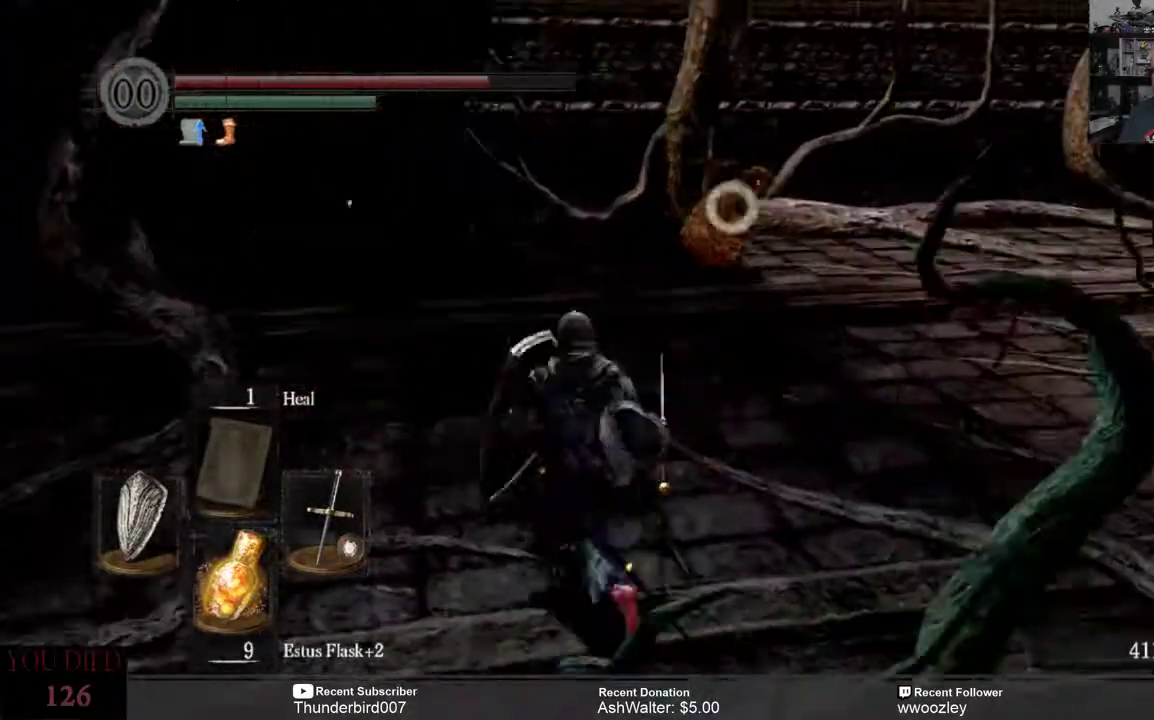
{"buttons": [], "left_stick": "up-left", "right_stick": "center", "events": []}
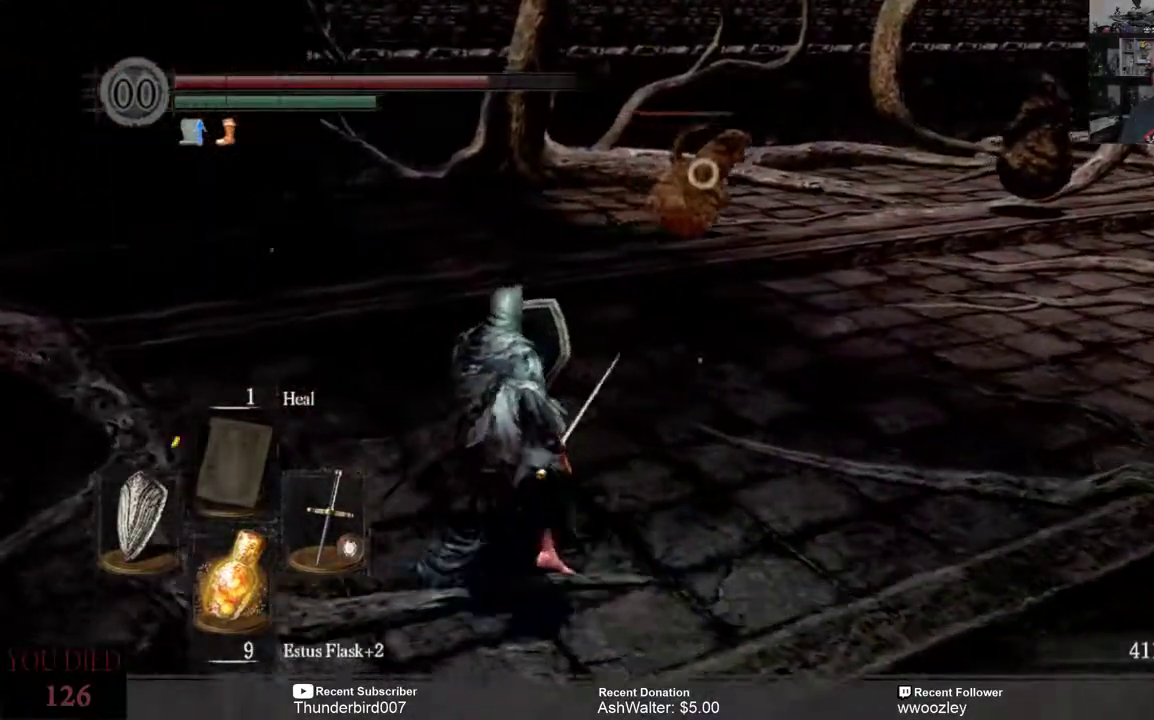
{"buttons": [], "left_stick": "up-left", "right_stick": "center", "events": [[150, "right_stick", "right"], [383, "right_stick", "center"]]}
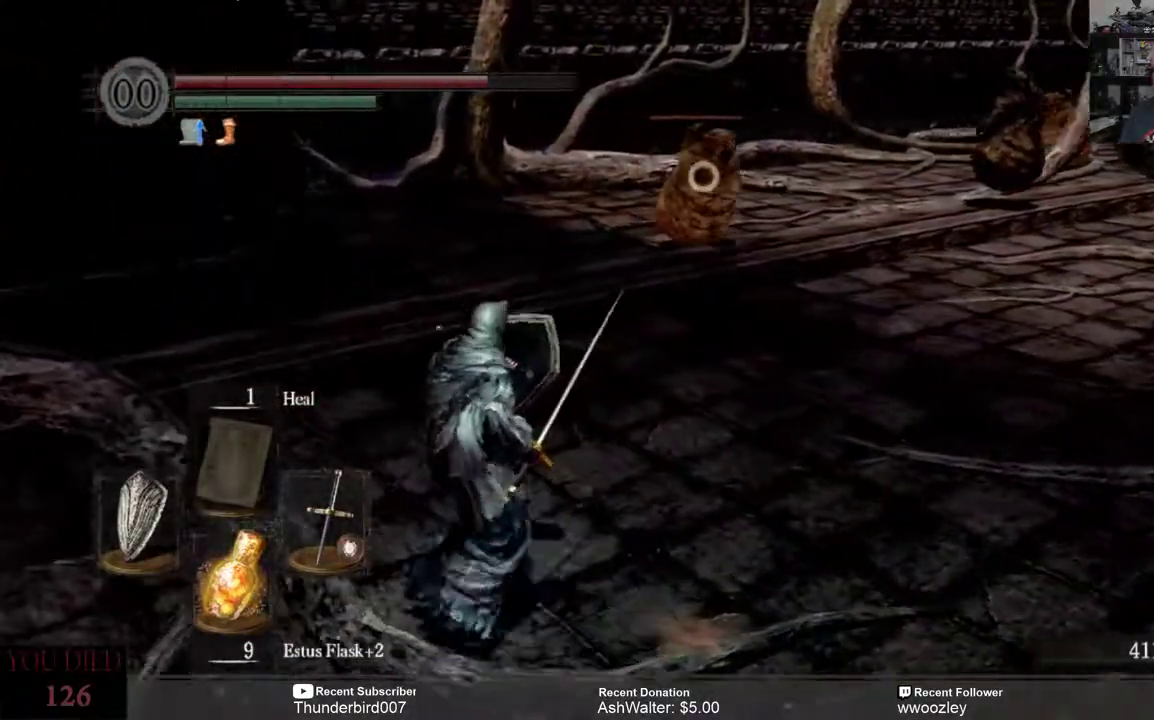
{"buttons": [], "left_stick": "up", "right_stick": "center", "events": [[317, "left_stick", "up"]]}
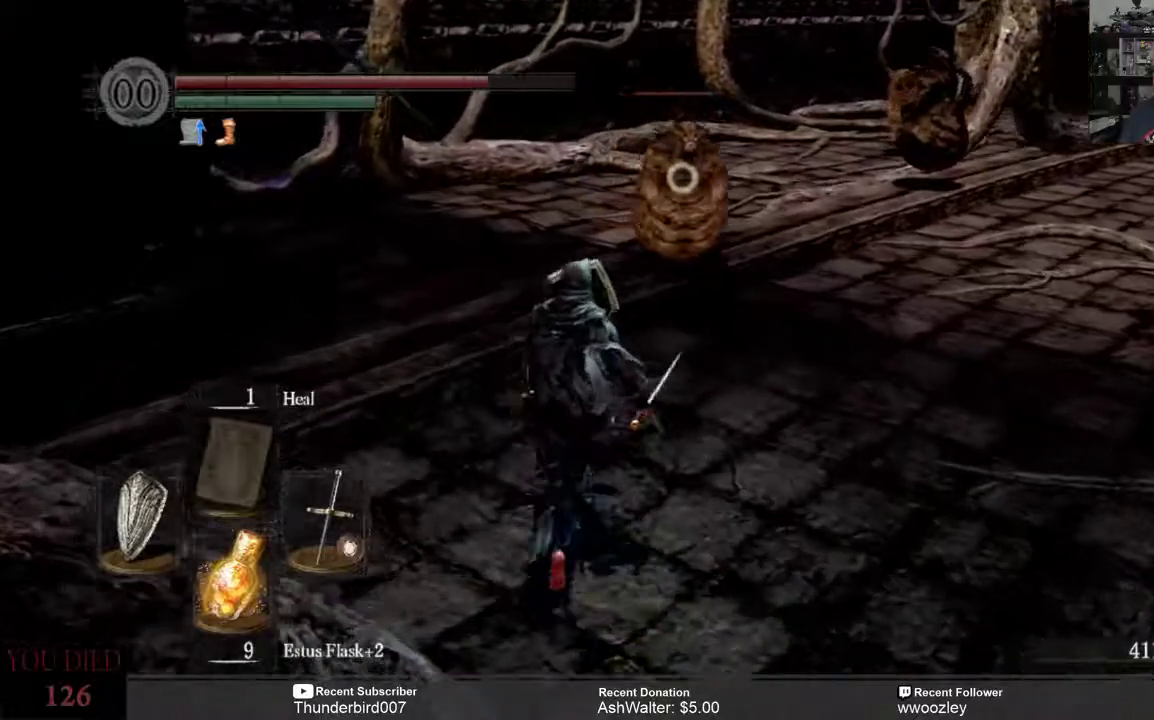
{"buttons": [], "left_stick": "center", "right_stick": "center", "events": [[167, "R2", "down"], [267, "R2", "up"], [367, "left_stick", "center"]]}
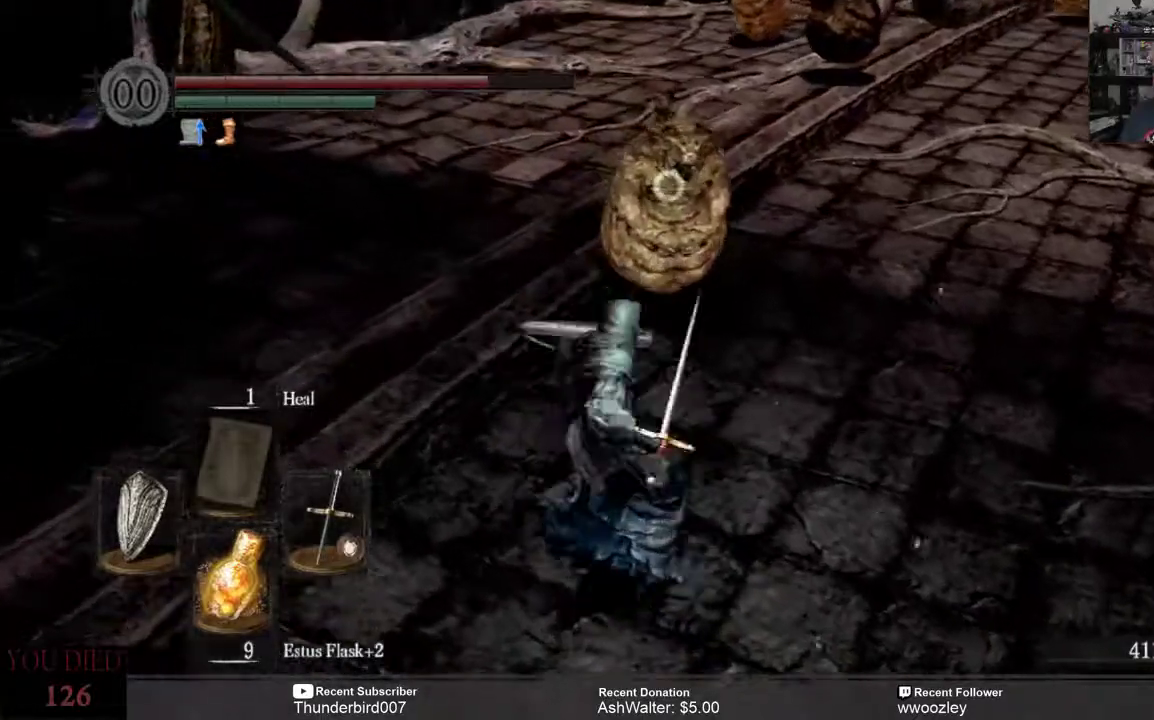
{"buttons": [], "left_stick": "center", "right_stick": "center", "events": []}
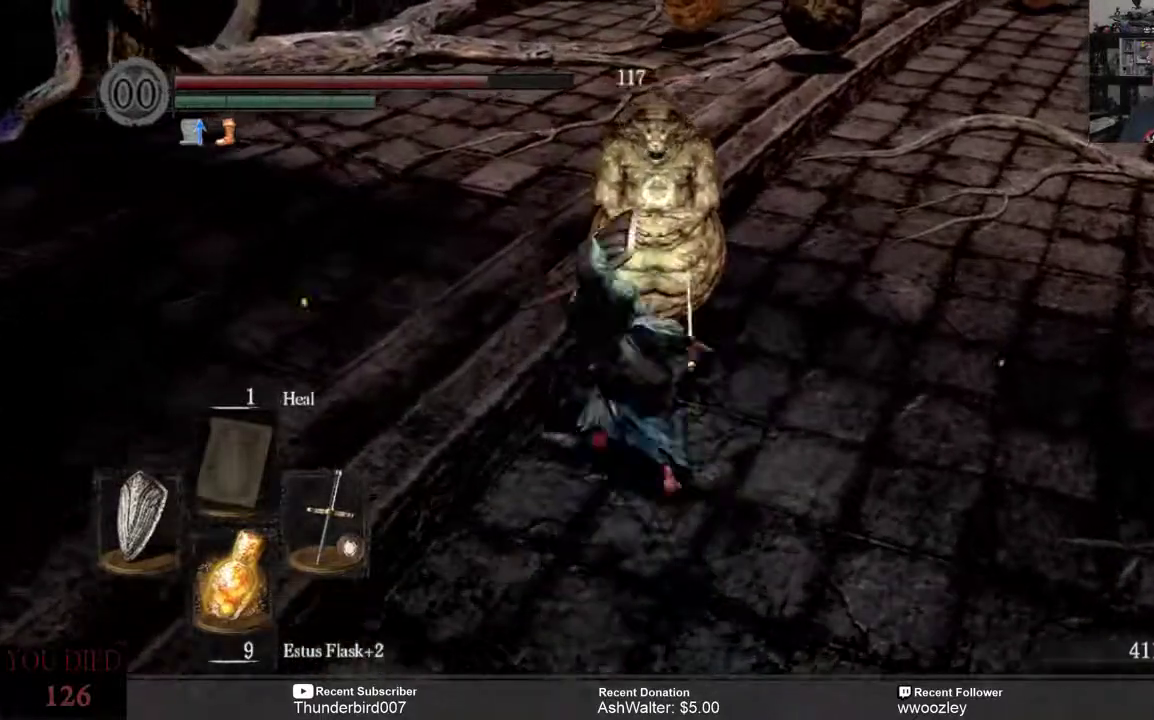
{"buttons": [], "left_stick": "up", "right_stick": "center", "events": [[67, "left_stick", "up"], [267, "R2", "down"], [350, "R2", "up"]]}
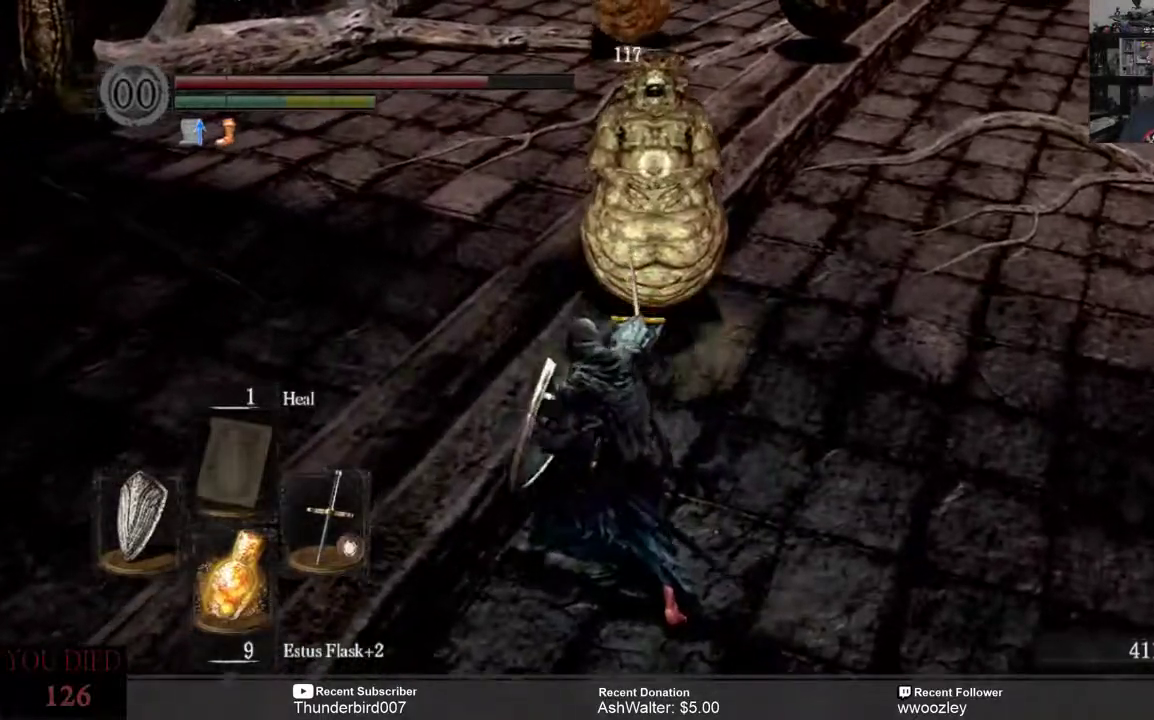
{"buttons": [], "left_stick": "up", "right_stick": "center", "events": []}
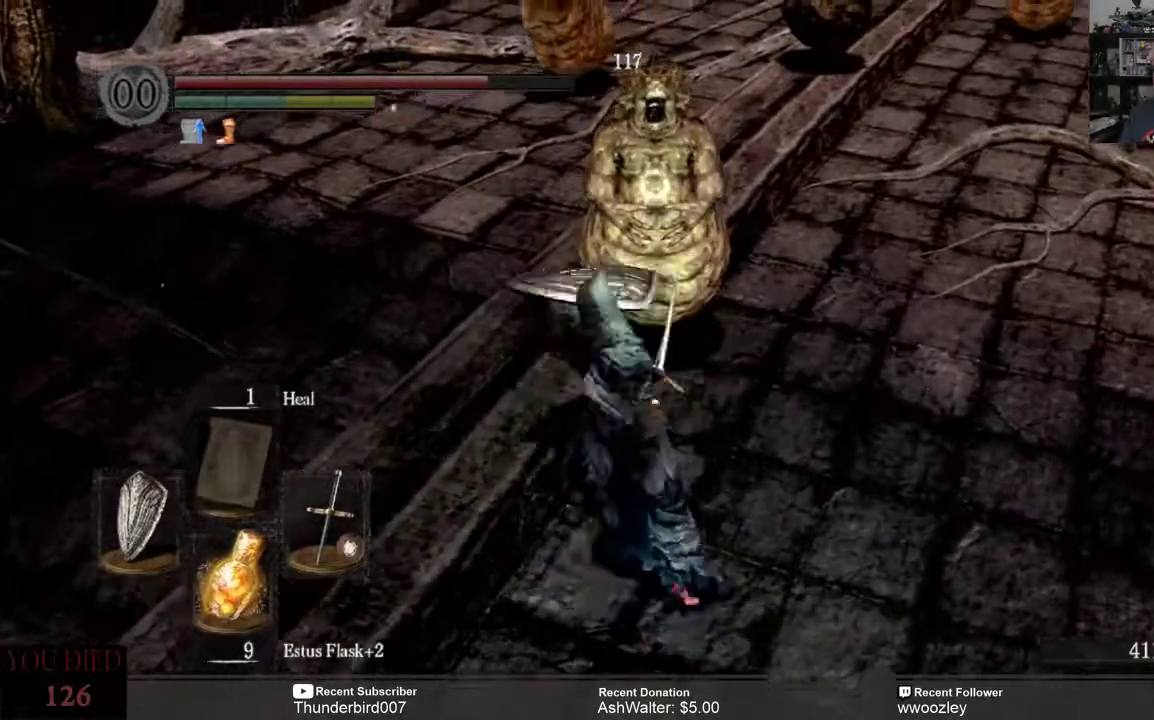
{"buttons": [], "left_stick": "down", "right_stick": "center", "events": [[50, "left_stick", "center"], [117, "left_stick", "down"]]}
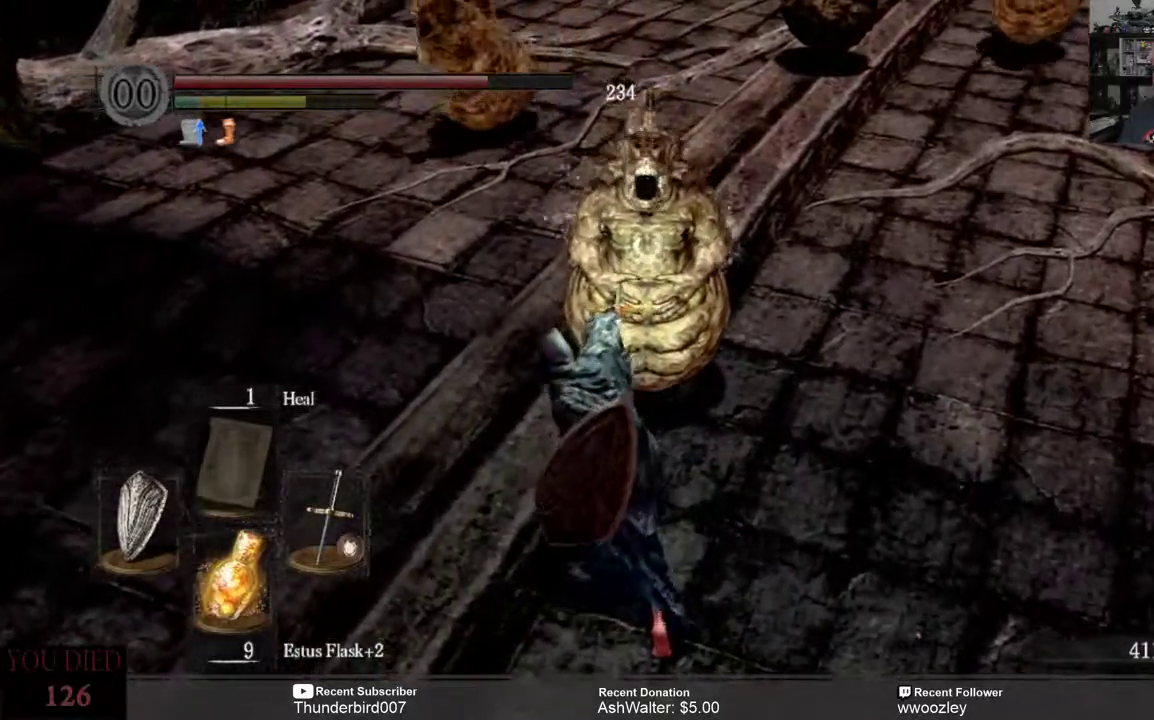
{"buttons": [], "left_stick": "down", "right_stick": "center", "events": []}
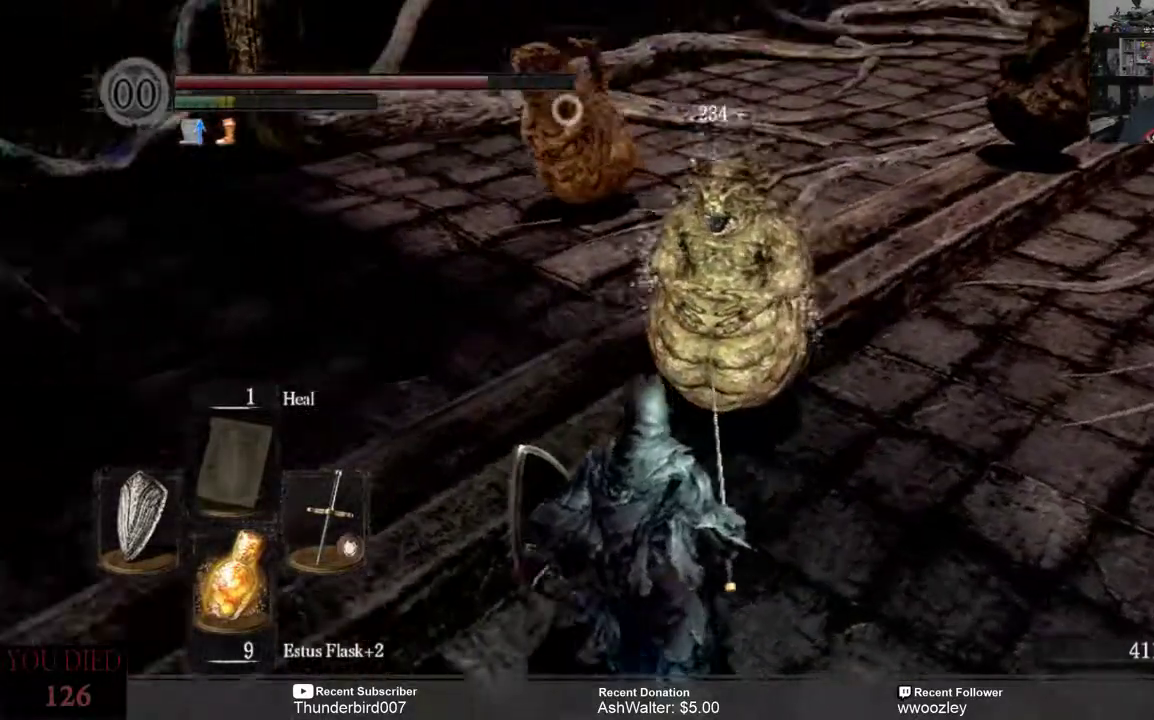
{"buttons": [], "left_stick": "down", "right_stick": "center", "events": []}
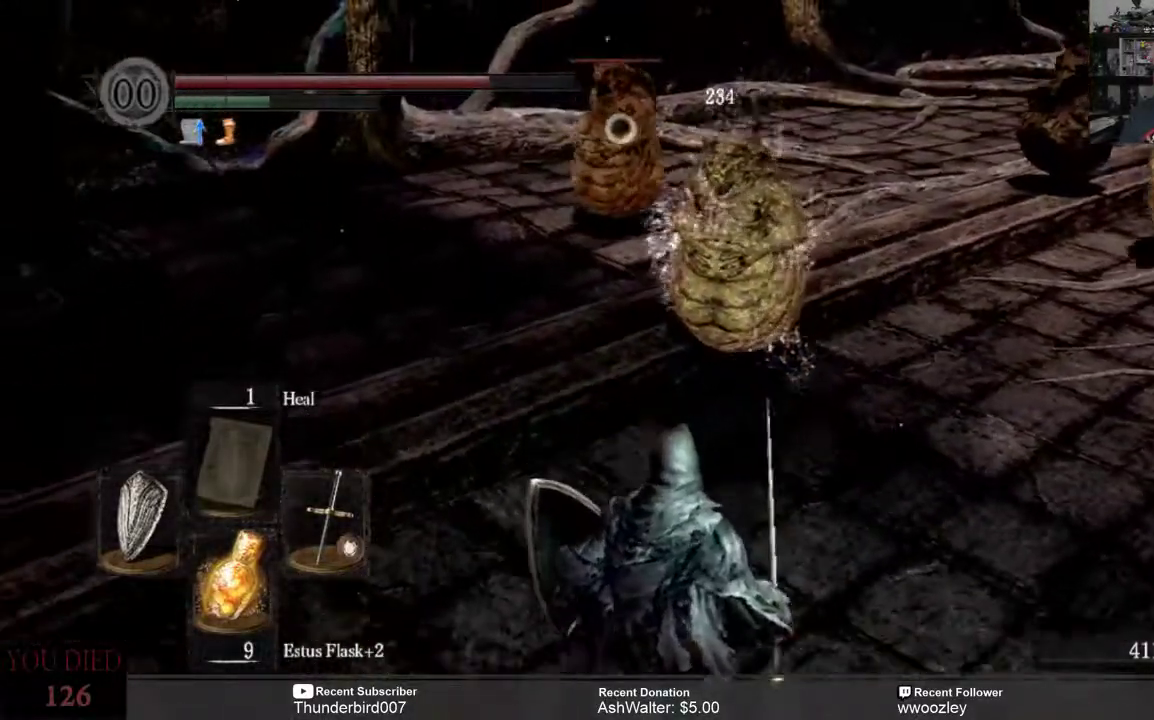
{"buttons": [], "left_stick": "down", "right_stick": "center", "events": []}
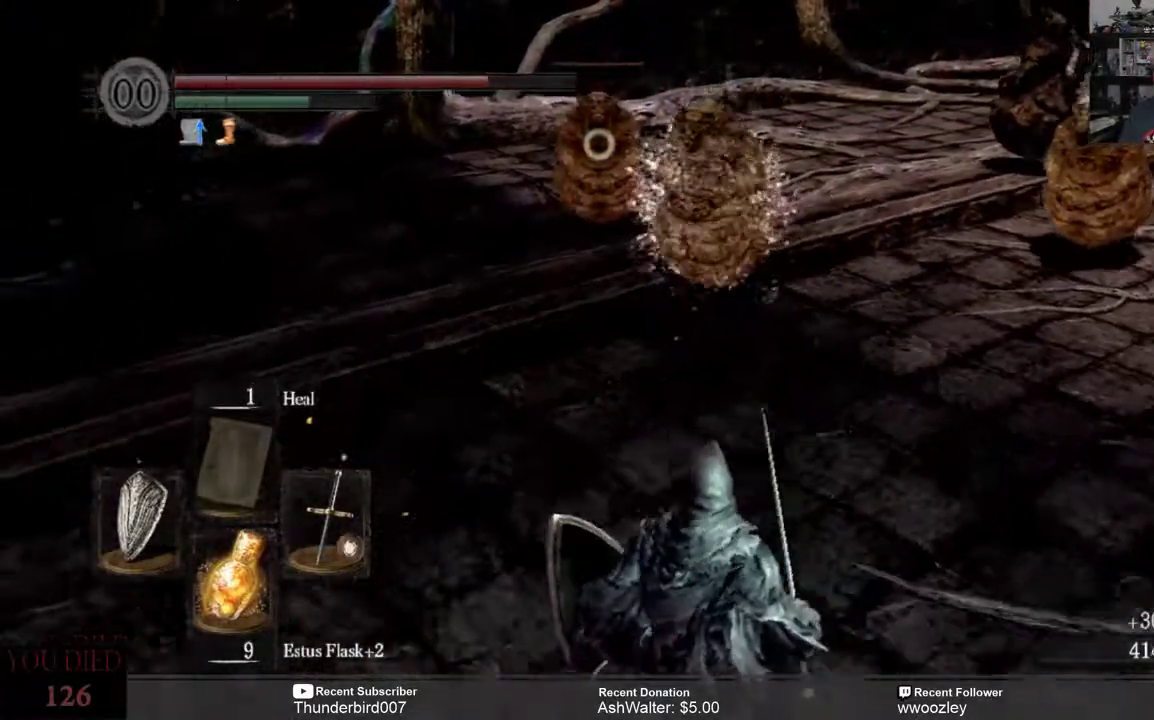
{"buttons": [], "left_stick": "down", "right_stick": "center", "events": []}
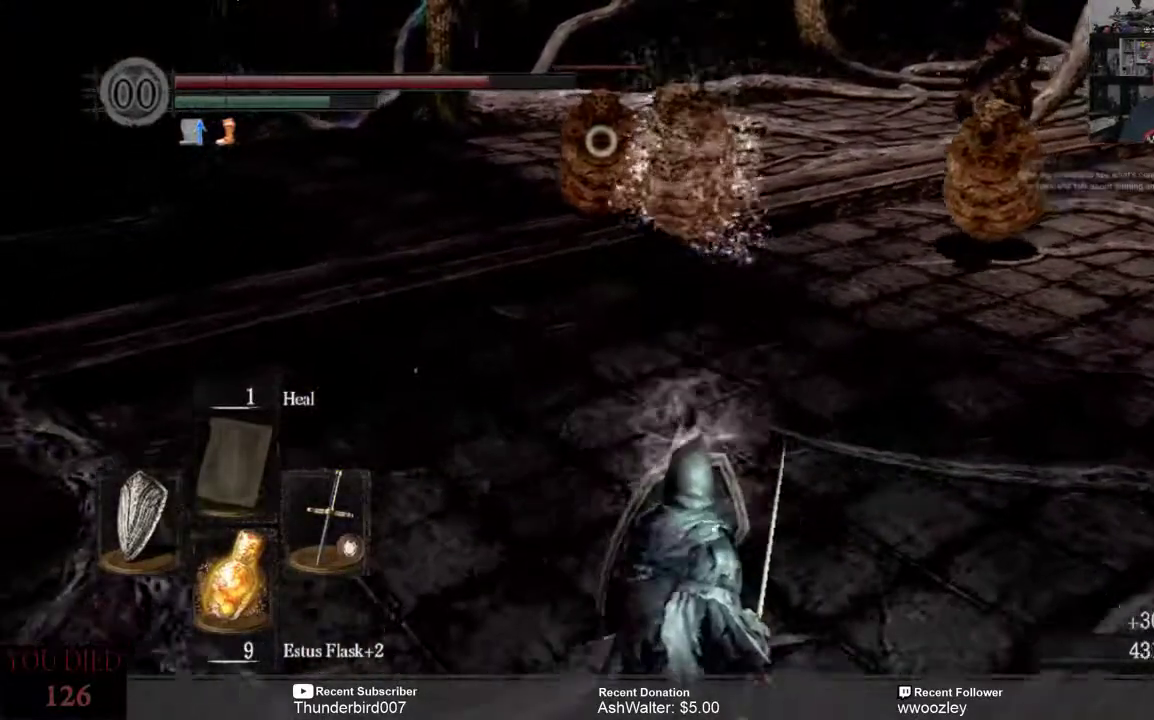
{"buttons": [], "left_stick": "down-right", "right_stick": "center", "events": [[217, "left_stick", "down-right"]]}
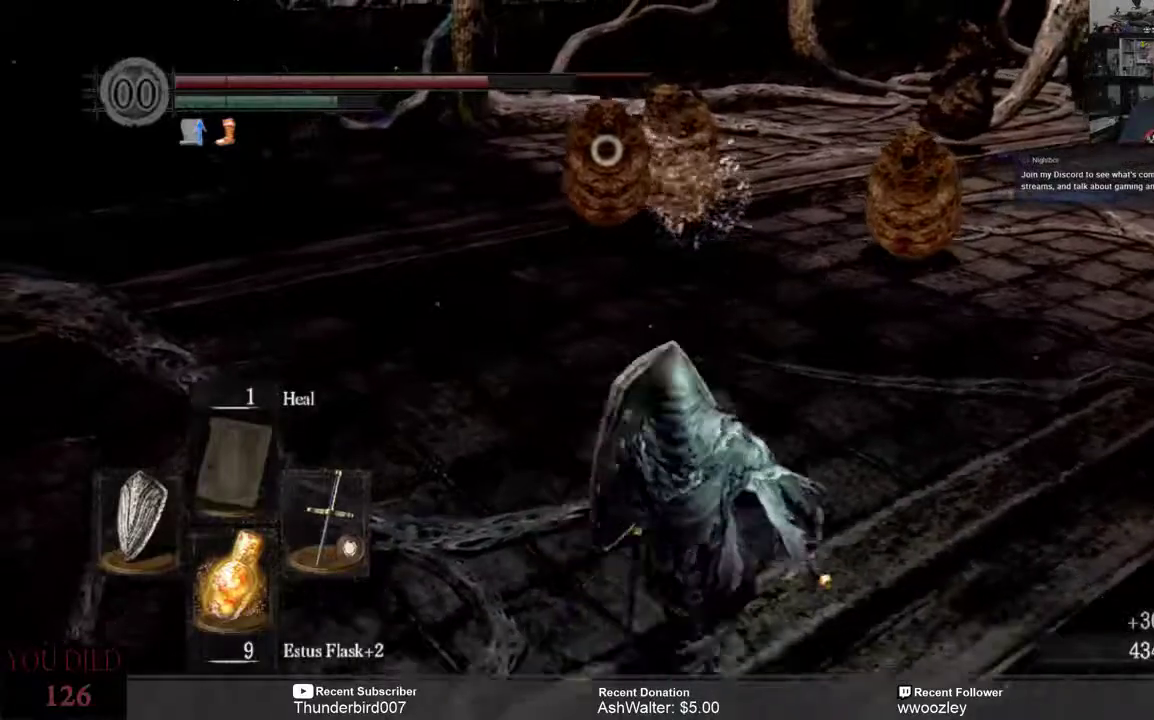
{"buttons": [], "left_stick": "right", "right_stick": "center", "events": [[283, "left_stick", "right"]]}
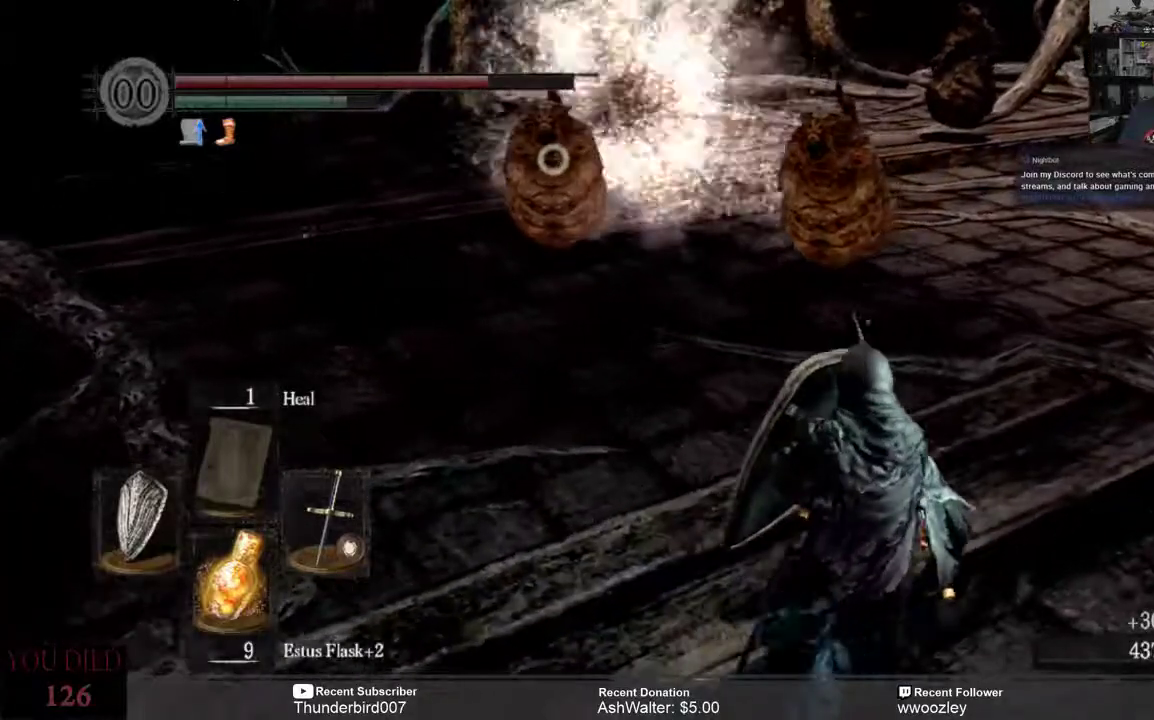
{"buttons": [], "left_stick": "left", "right_stick": "center", "events": [[150, "left_stick", "left"]]}
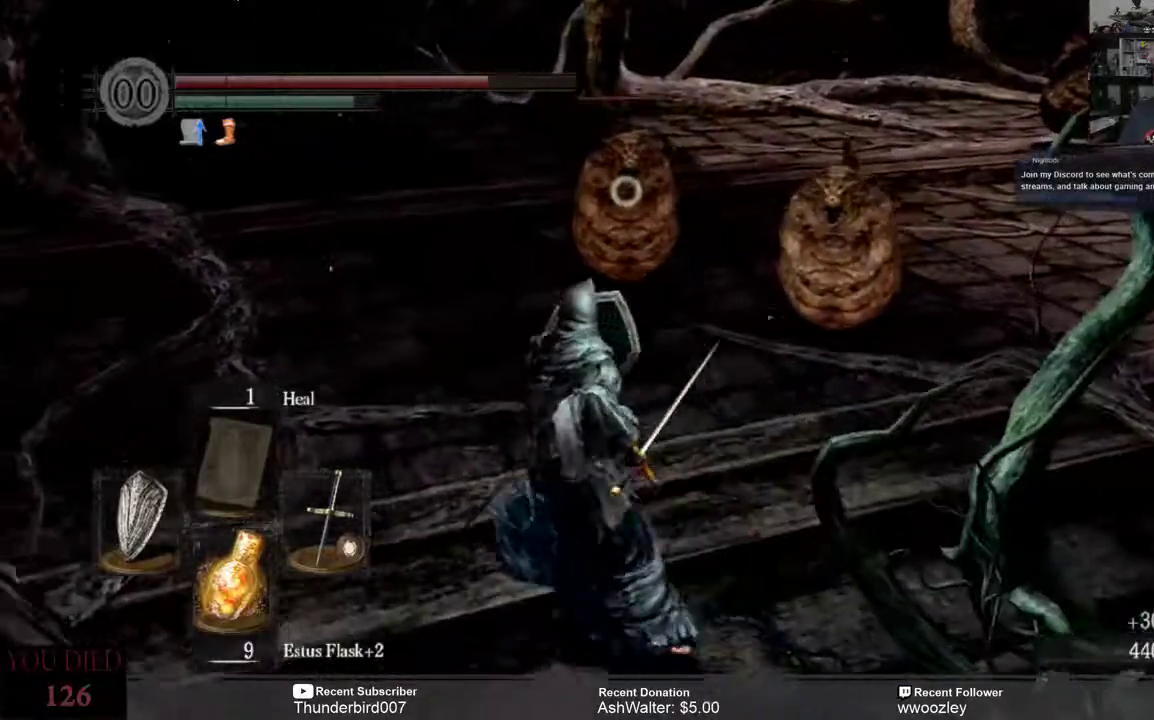
{"buttons": [], "left_stick": "center", "right_stick": "center", "events": [[83, "R2", "down"], [83, "left_stick", "up-left"], [183, "R2", "up"], [200, "left_stick", "up"], [317, "left_stick", "center"]]}
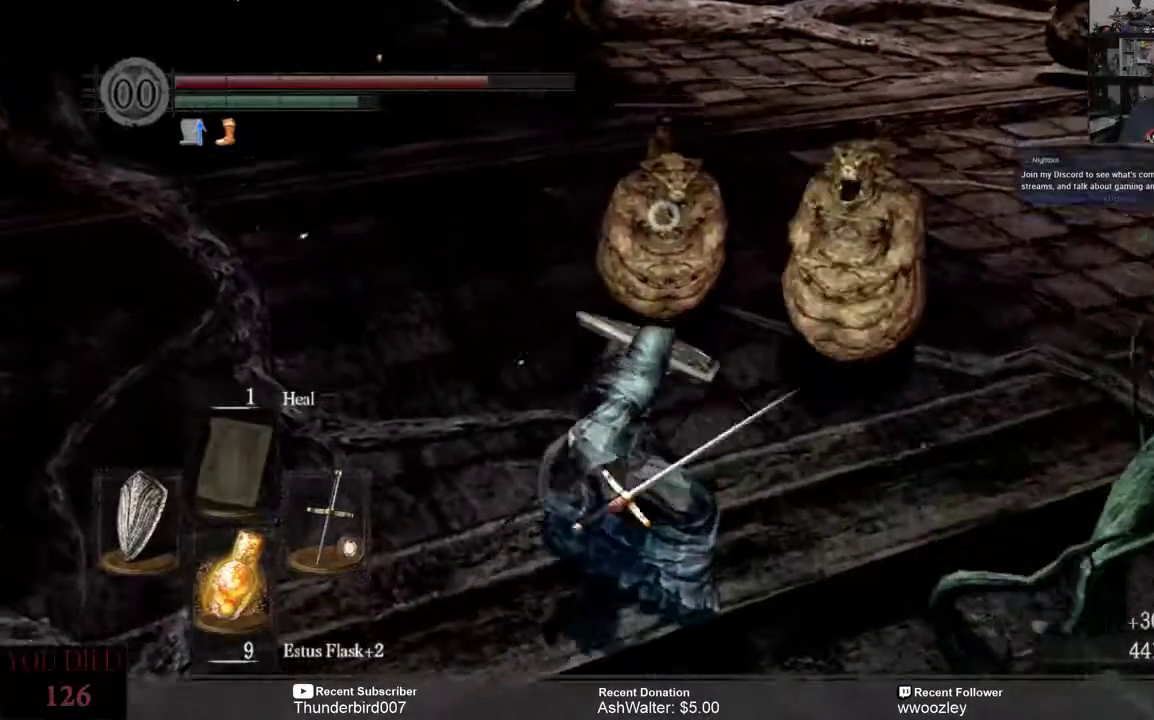
{"buttons": [], "left_stick": "down-left", "right_stick": "center", "events": [[467, "left_stick", "down-left"]]}
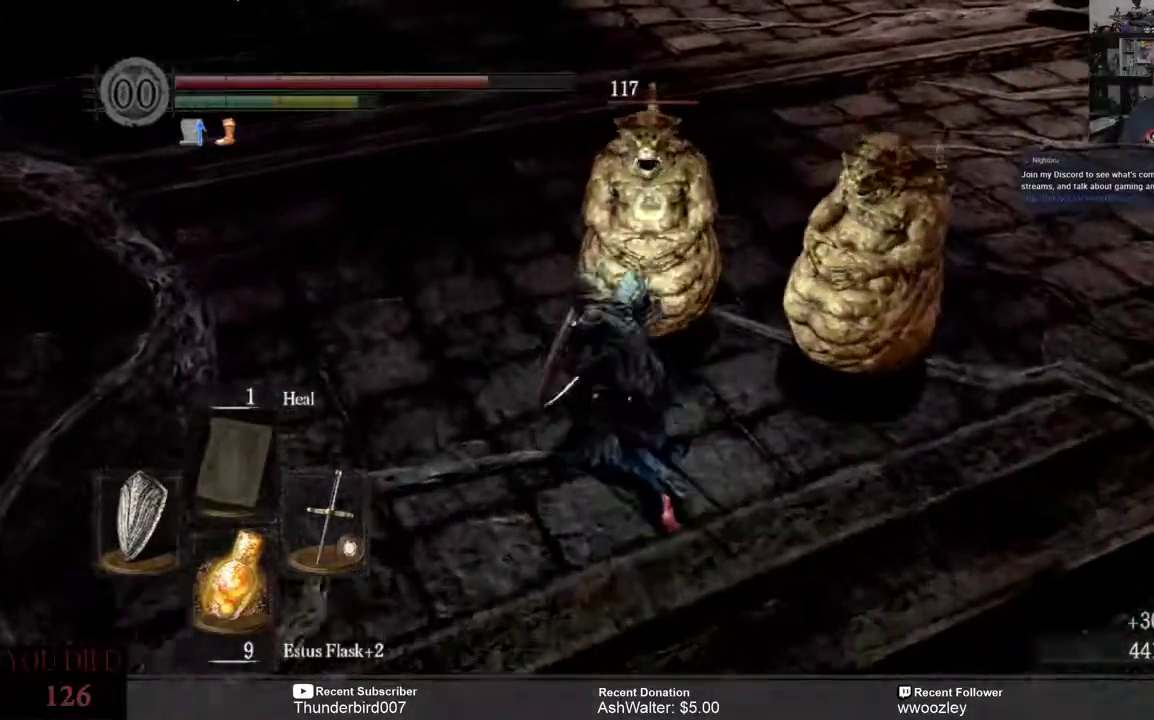
{"buttons": [], "left_stick": "left", "right_stick": "center", "events": [[417, "left_stick", "left"]]}
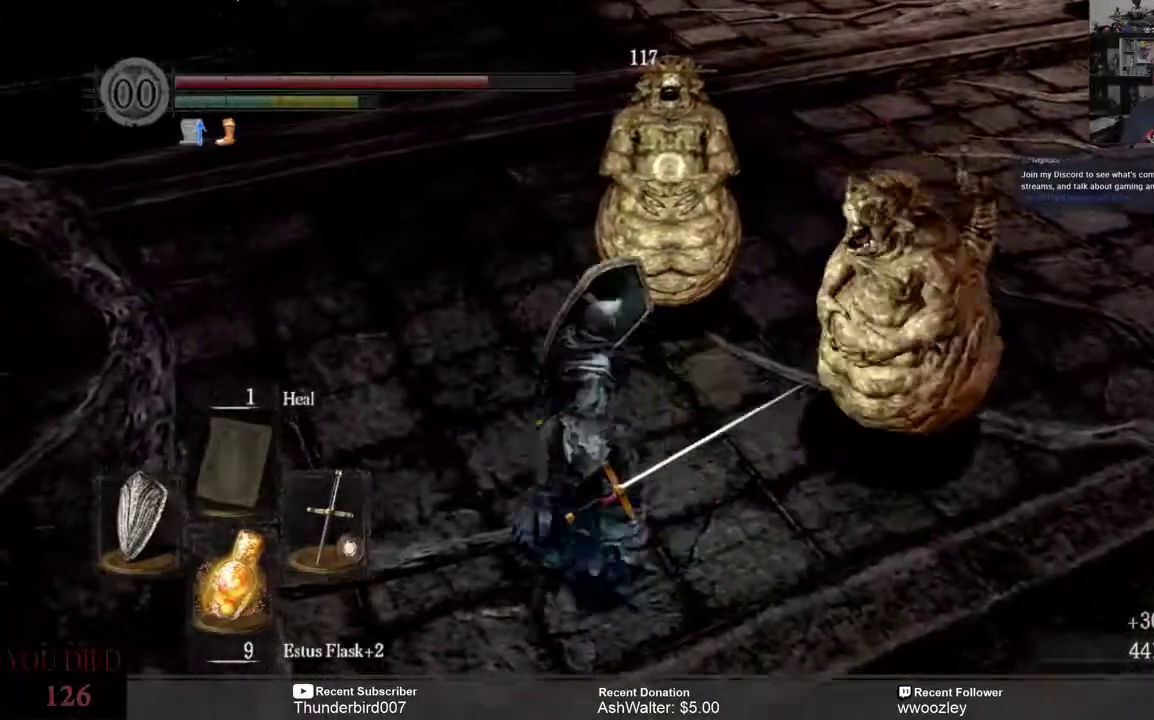
{"buttons": ["L3"], "left_stick": "down-left", "right_stick": "center", "events": [[367, "L3", "down"], [367, "left_stick", "down-left"]]}
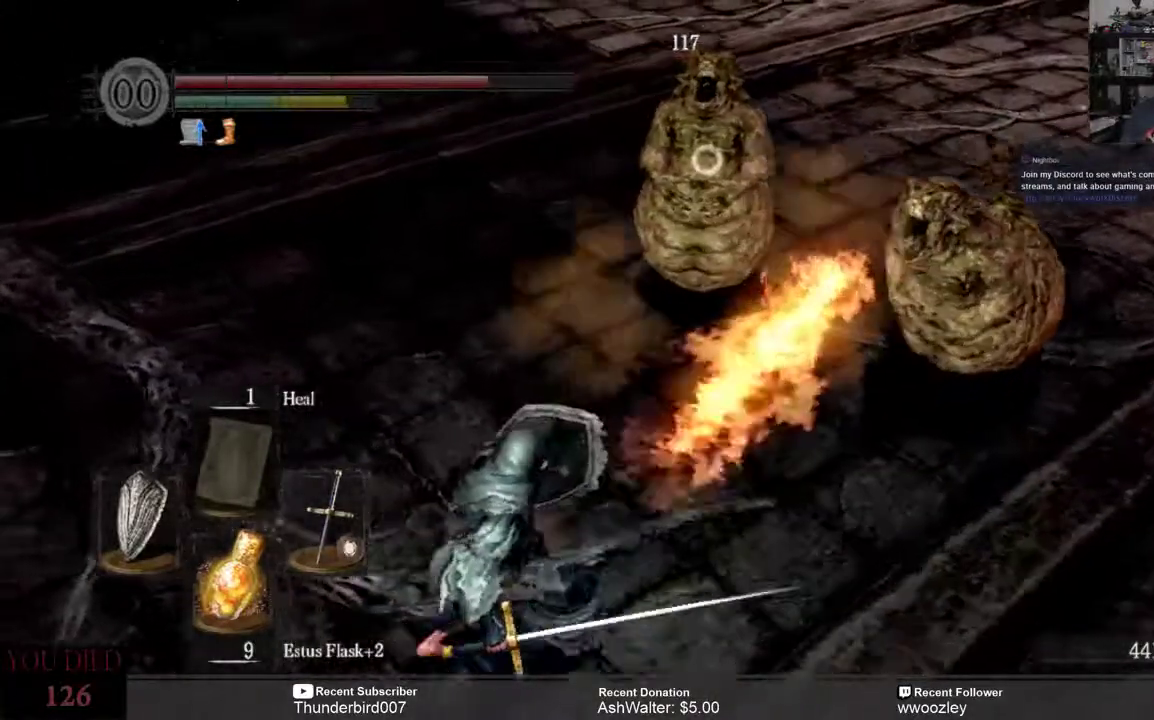
{"buttons": ["L3"], "left_stick": "down-left", "right_stick": "center", "events": []}
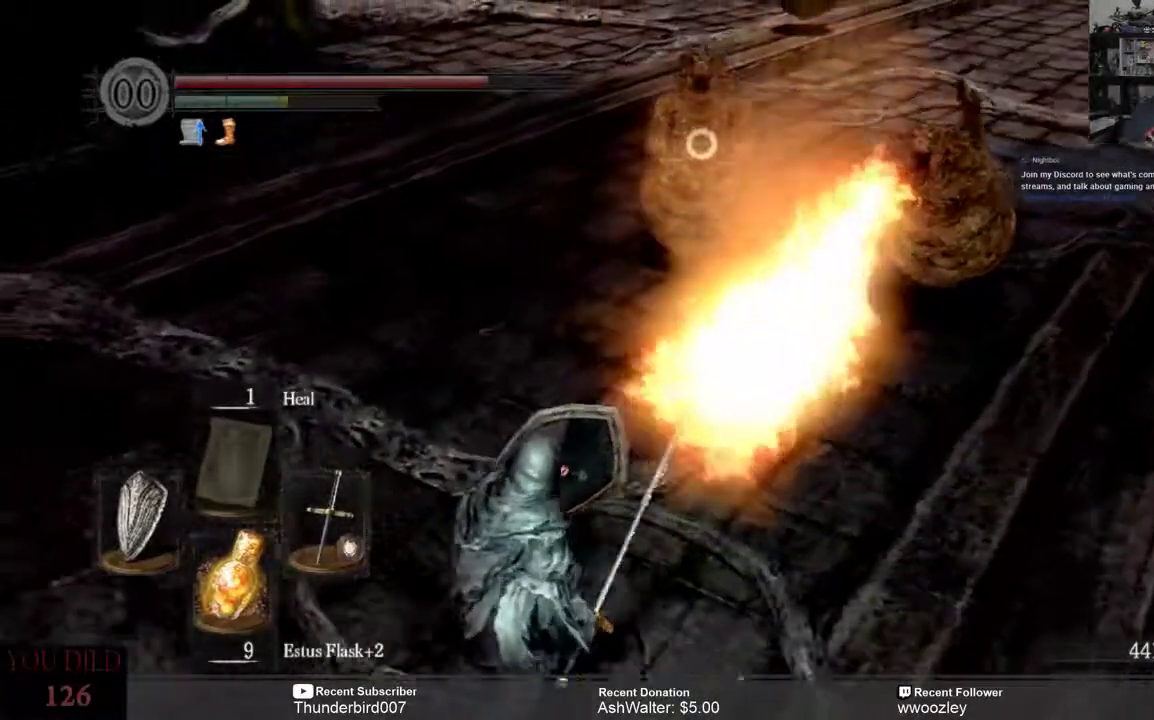
{"buttons": [], "left_stick": "center", "right_stick": "center", "events": [[117, "L3", "up"], [250, "left_stick", "center"]]}
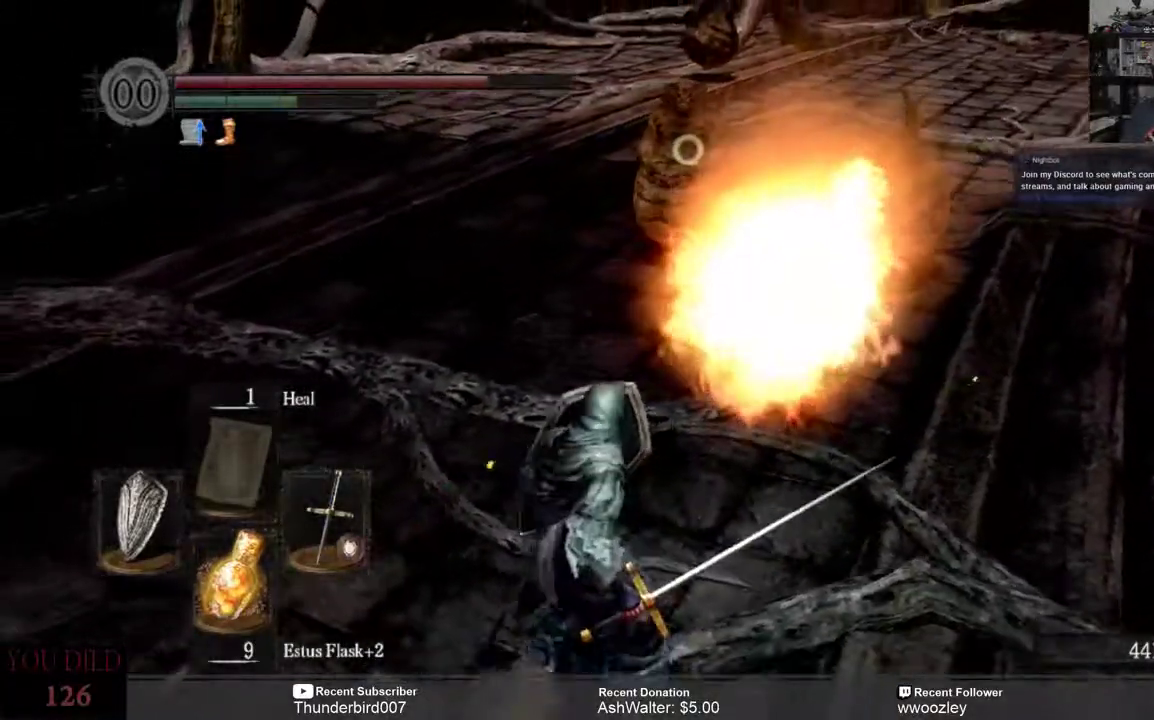
{"buttons": [], "left_stick": "center", "right_stick": "center", "events": [[17, "left_stick", "down"], [150, "left_stick", "center"]]}
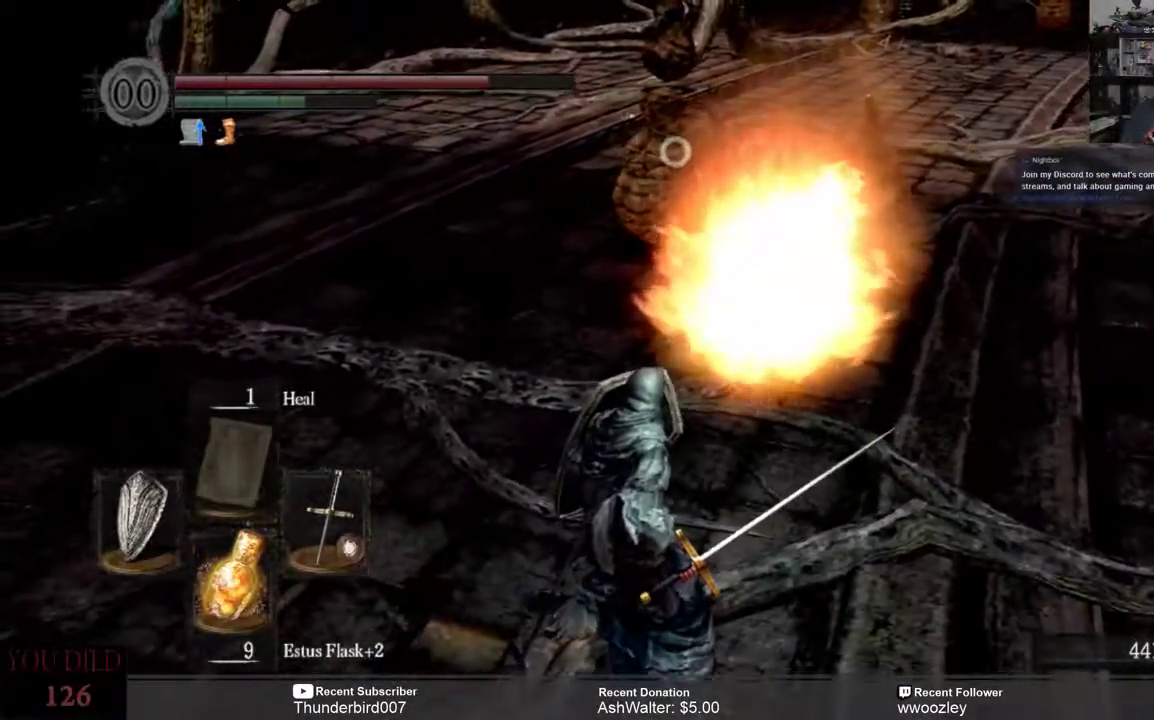
{"buttons": [], "left_stick": "center", "right_stick": "center", "events": []}